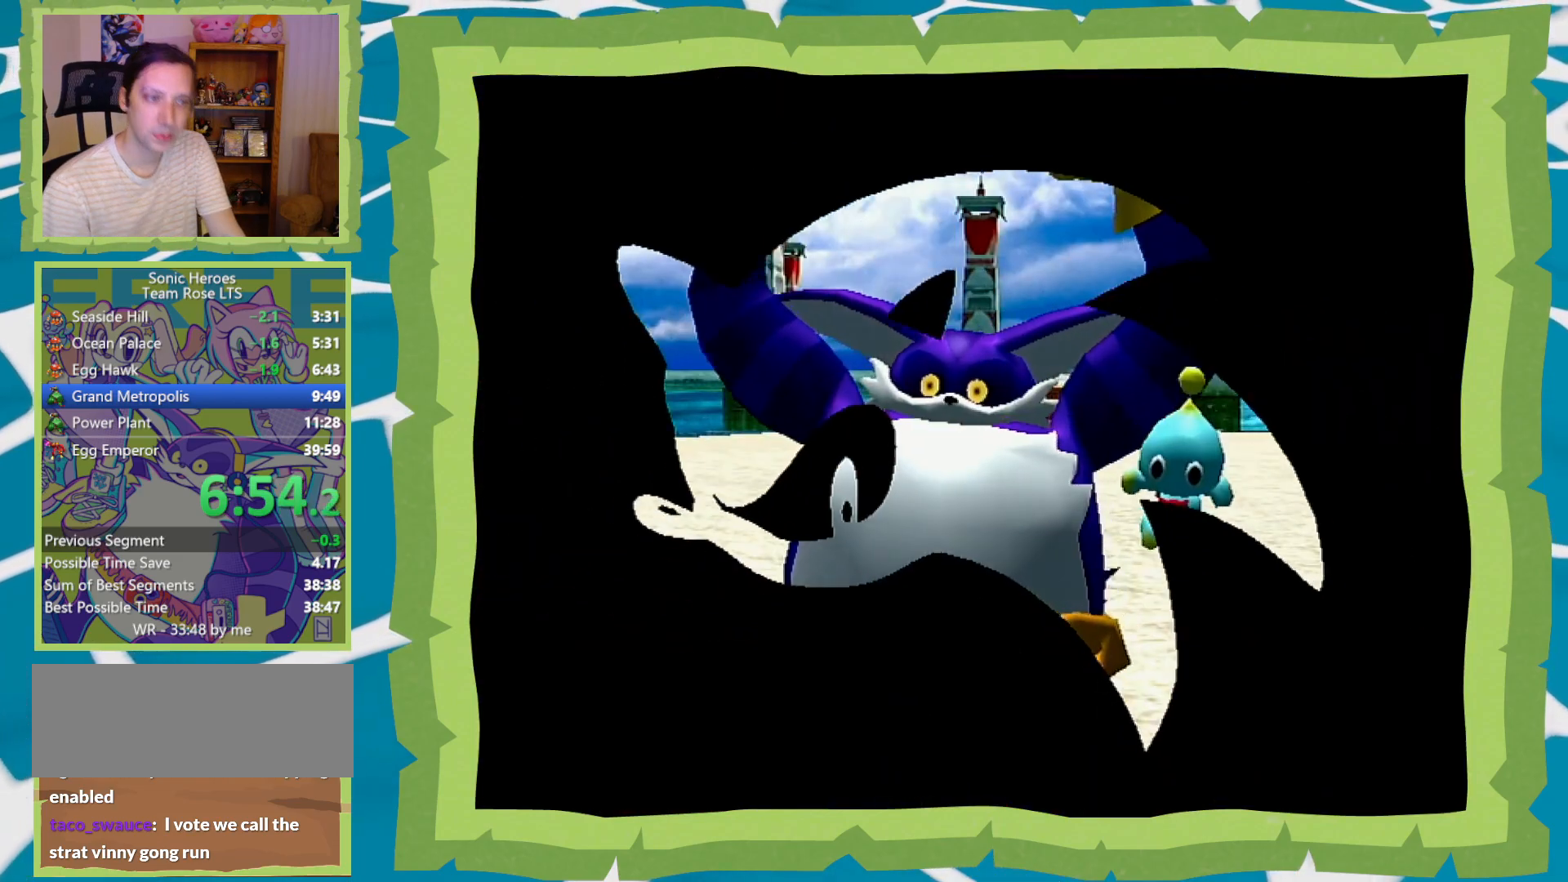
Gameplay with a controller (Nintendo layout); each line is a JSON object with the inputs held at the frame after it. "events" lists button and stick changes between this image and that frame as [ms after this image, input, new state], when the widget could be followed in between. Not read: L3 R3.
{"buttons": [], "left_stick": "center", "right_stick": "center", "events": [[67, "A", "up"], [67, "B", "down"], [167, "A", "down"], [167, "B", "up"], [183, "B", "down"], [217, "A", "up"], [317, "B", "up"], [350, "A", "down"], [383, "A", "up"], [383, "B", "down"], [500, "B", "up"]]}
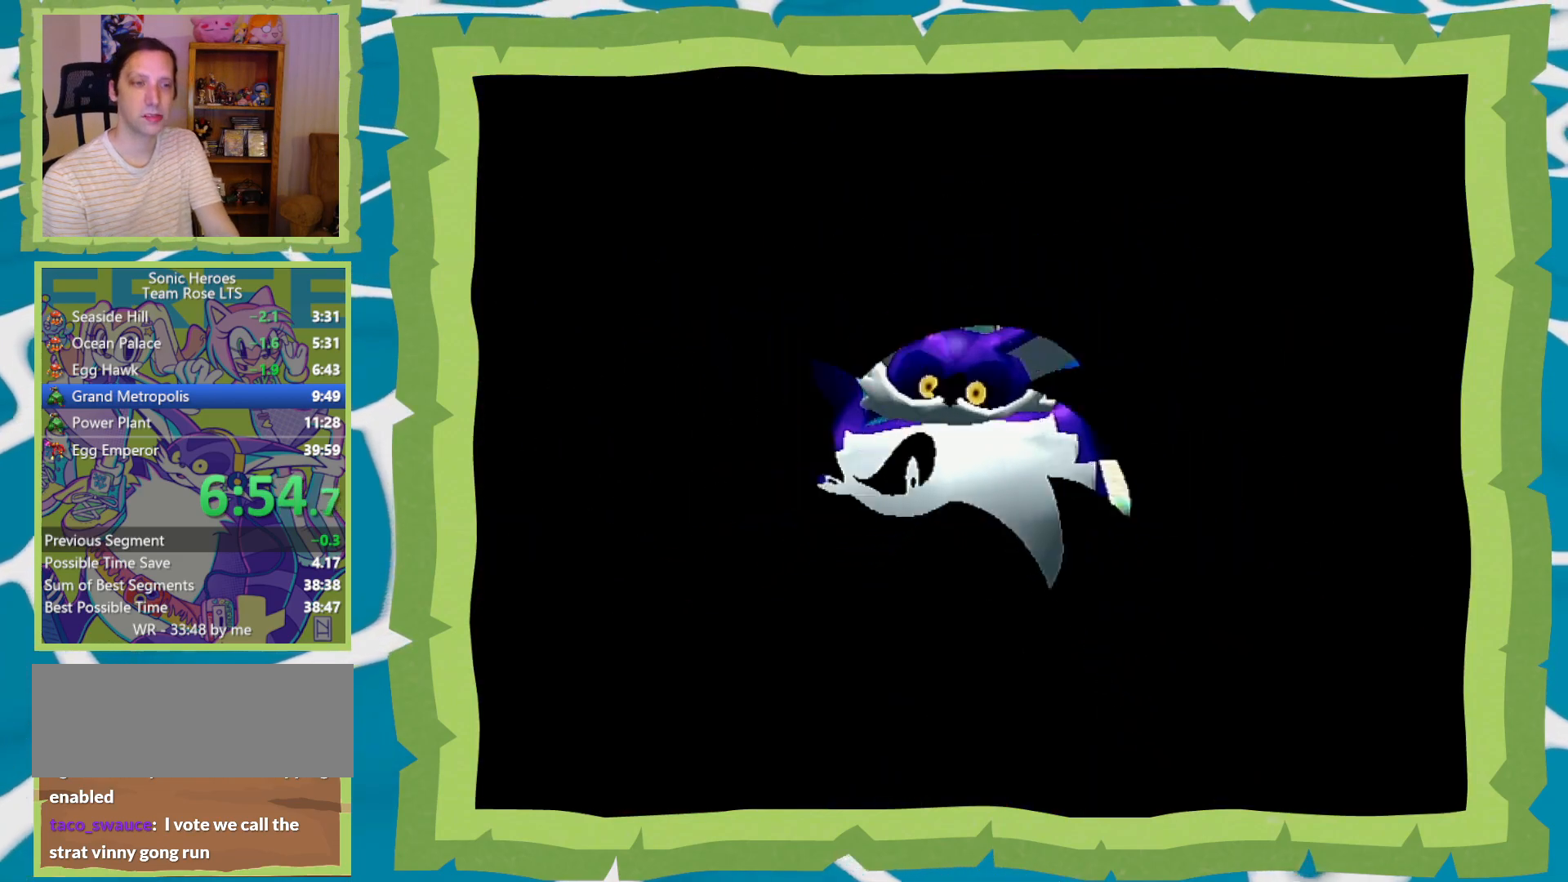
{"buttons": ["A"], "left_stick": "center", "right_stick": "center", "events": [[67, "B", "down"], [167, "B", "up"], [200, "B", "down"], [317, "B", "up"], [383, "B", "down"], [467, "A", "down"], [500, "B", "up"]]}
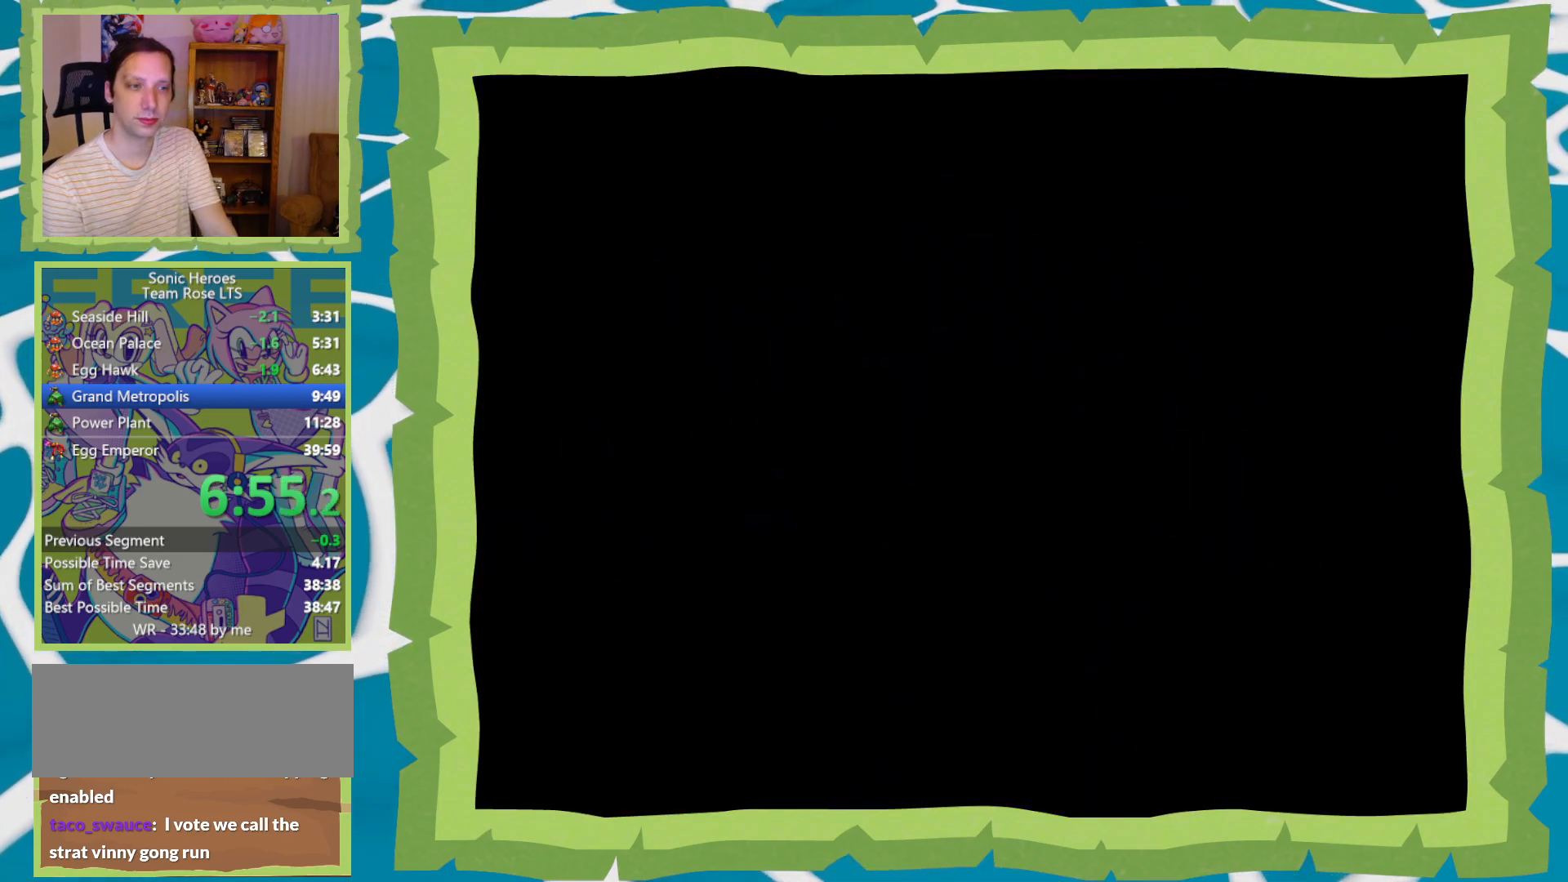
{"buttons": [], "left_stick": "center", "right_stick": "center", "events": [[67, "A", "up"], [67, "B", "down"], [167, "B", "up"], [267, "B", "down"], [317, "B", "up"], [350, "A", "down"], [417, "A", "up"], [417, "B", "down"], [500, "B", "up"]]}
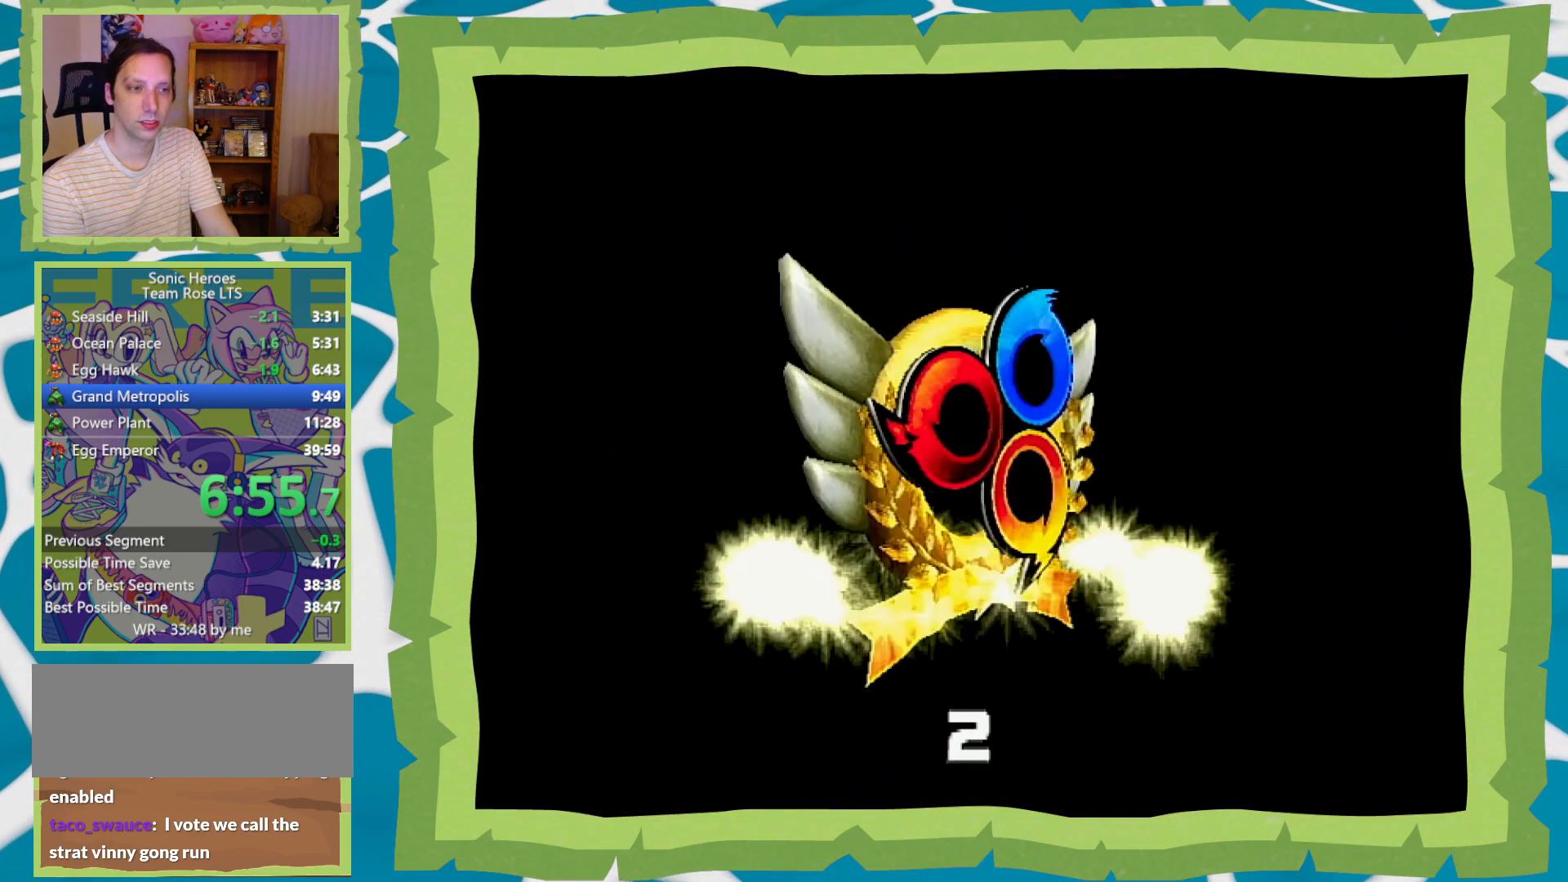
{"buttons": ["B"], "left_stick": "center", "right_stick": "center", "events": [[100, "B", "down"], [200, "A", "down"], [200, "B", "up"], [233, "A", "up"], [267, "B", "down"], [350, "B", "up"], [383, "A", "down"], [417, "A", "up"], [450, "B", "down"]]}
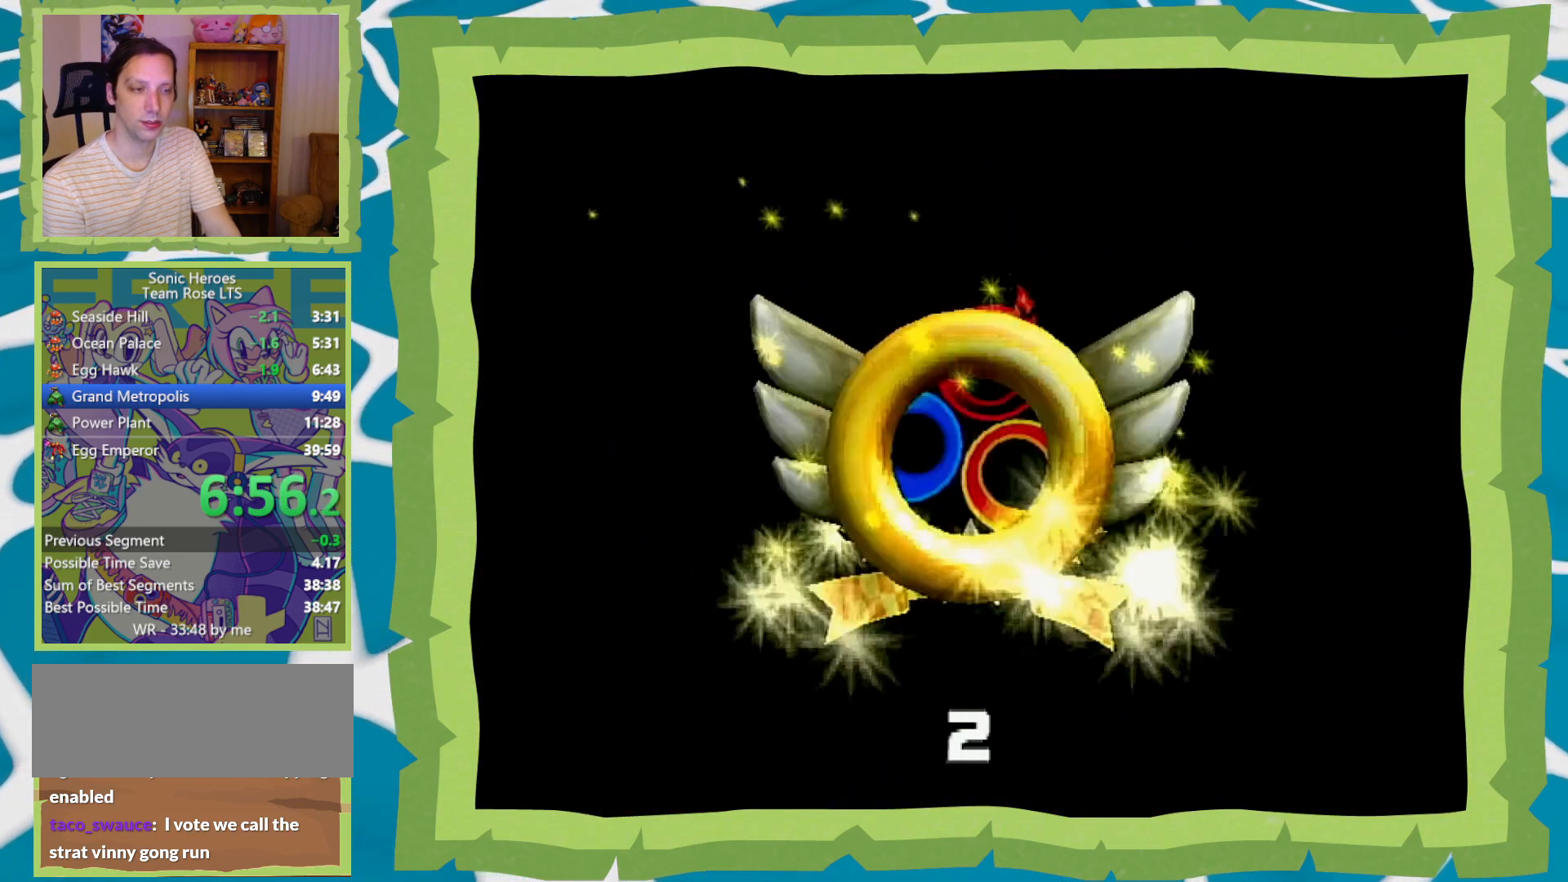
{"buttons": ["B"], "left_stick": "center", "right_stick": "center", "events": [[33, "B", "up"], [83, "A", "down"], [100, "A", "up"], [100, "B", "down"], [217, "B", "up"], [283, "B", "down"], [417, "B", "up"], [483, "B", "down"]]}
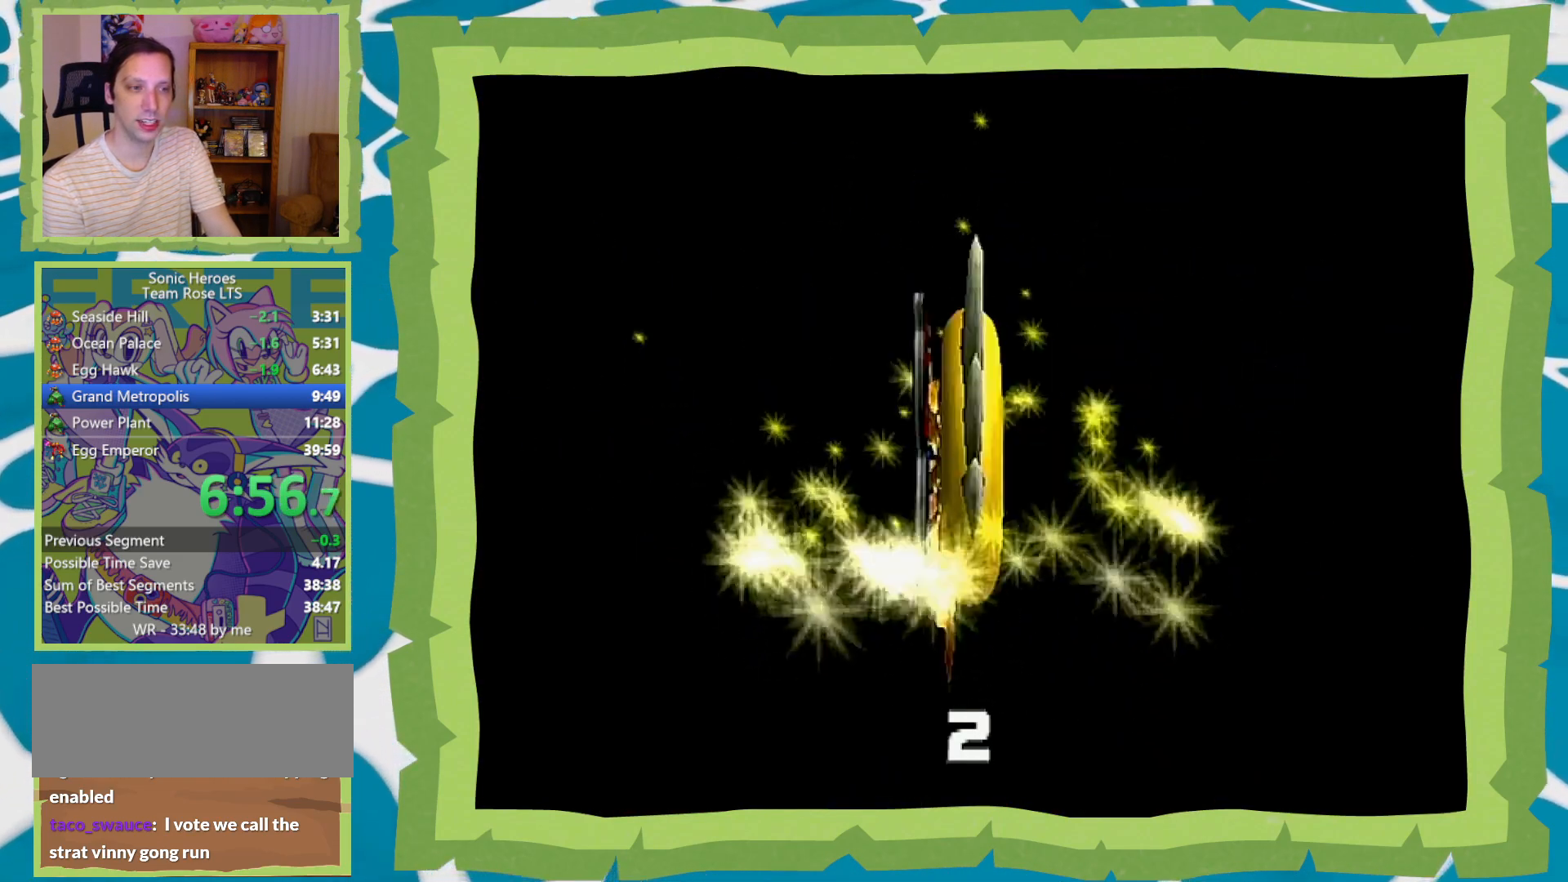
{"buttons": ["B"], "left_stick": "center", "right_stick": "center", "events": [[67, "B", "up"], [167, "B", "down"], [267, "B", "up"], [300, "B", "down"], [417, "A", "down"], [417, "B", "up"], [467, "A", "up"], [500, "B", "down"]]}
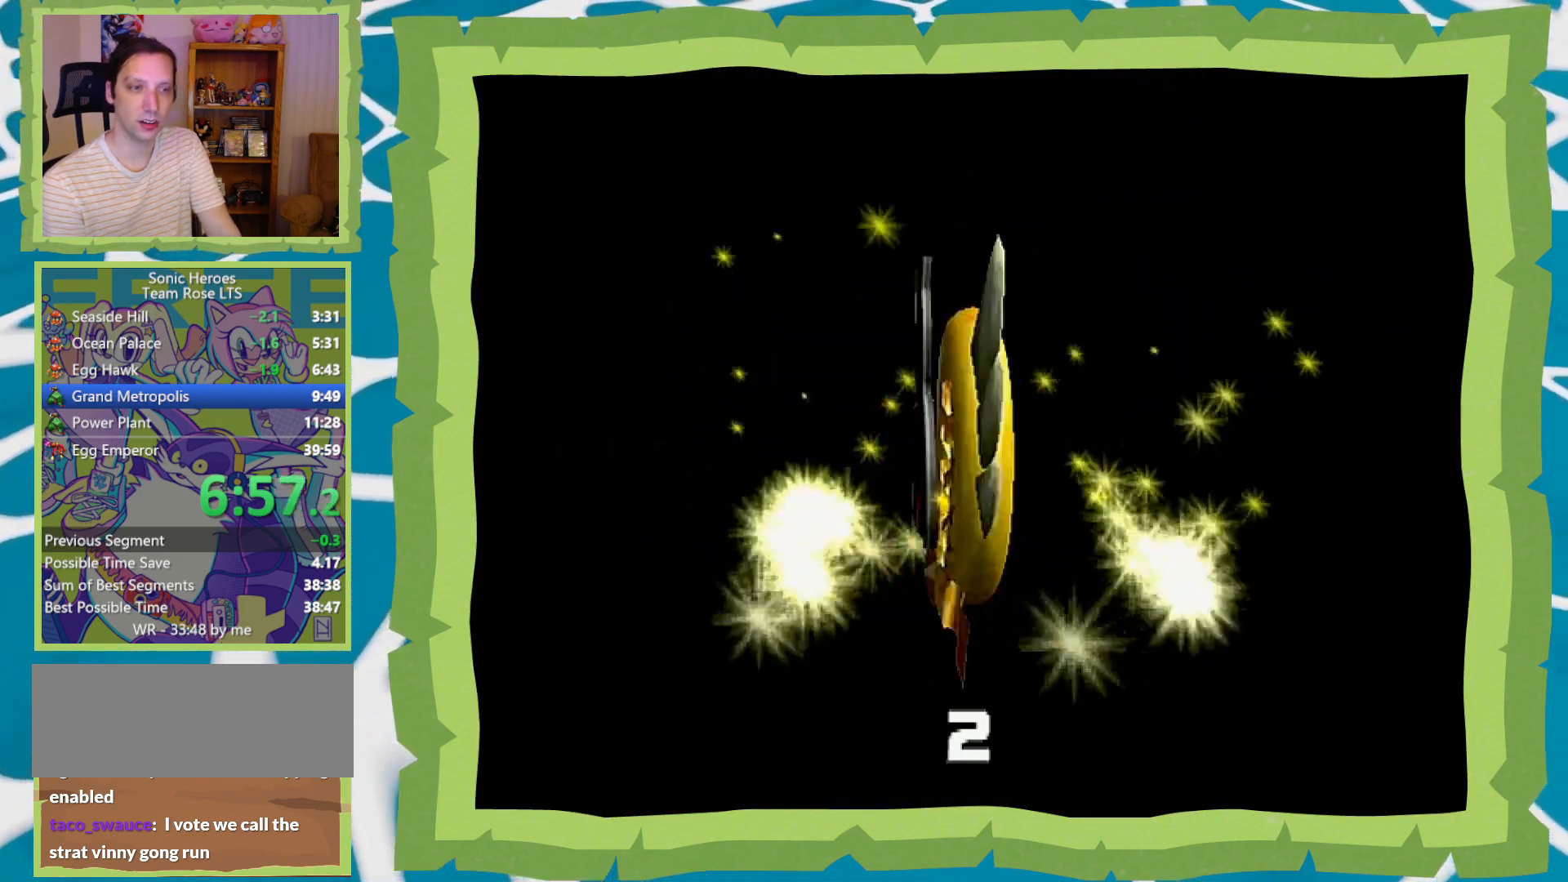
{"buttons": ["B"], "left_stick": "center", "right_stick": "center", "events": [[67, "B", "up"], [100, "A", "down"], [133, "A", "up"], [167, "B", "down"], [233, "B", "up"], [283, "A", "down"], [317, "A", "up"], [317, "B", "down"], [433, "A", "down"], [433, "B", "up"], [500, "A", "up"], [500, "B", "down"]]}
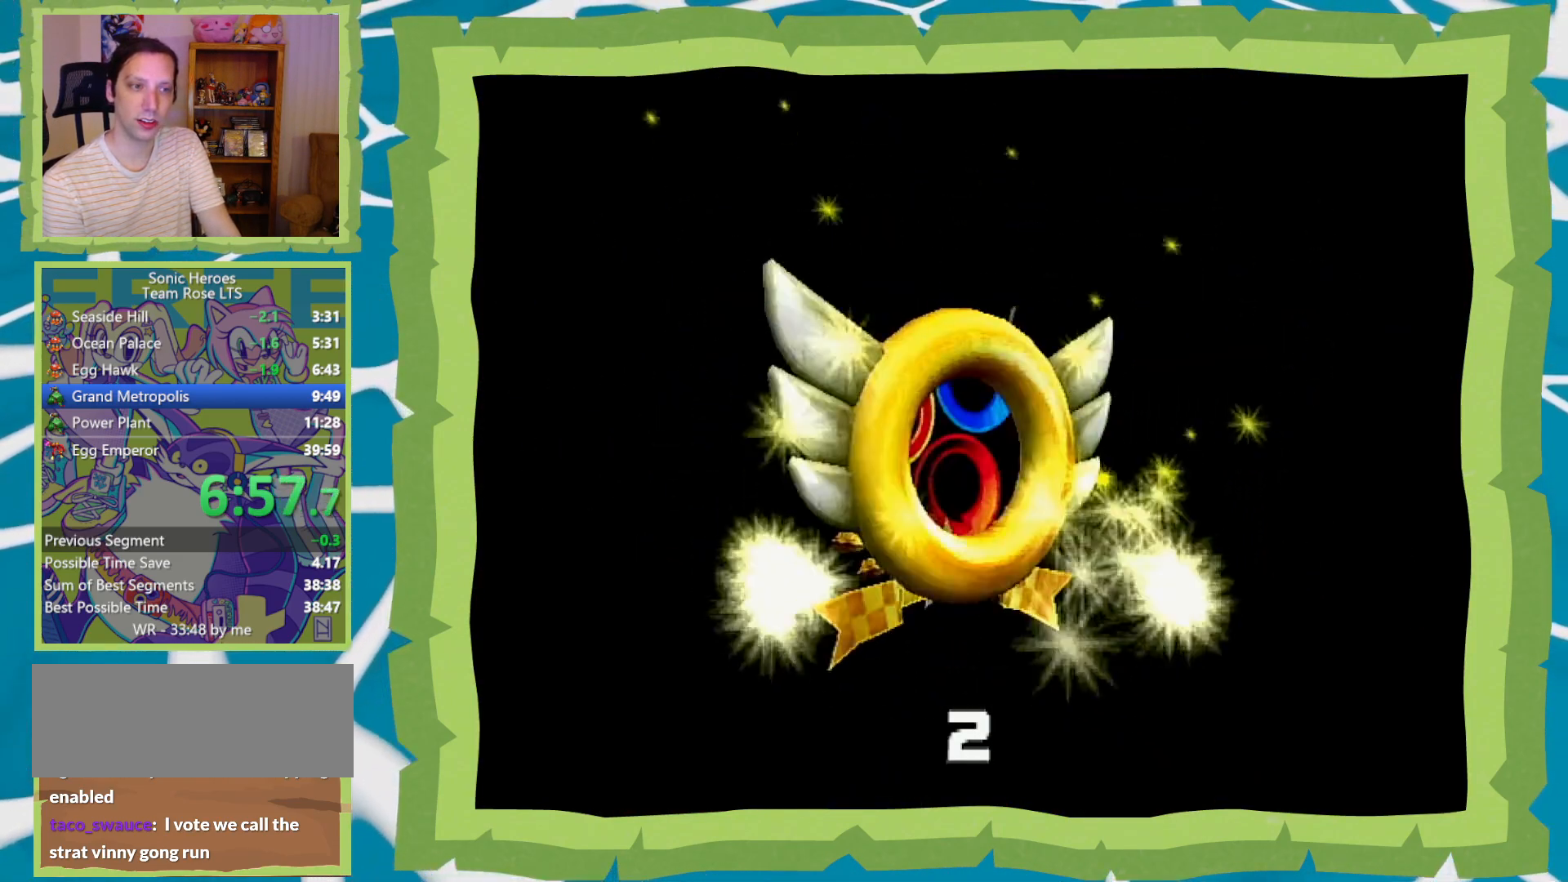
{"buttons": [], "left_stick": "center", "right_stick": "center", "events": [[100, "B", "up"], [167, "B", "down"], [283, "B", "up"], [317, "B", "down"], [417, "B", "up"], [450, "A", "down"], [500, "A", "up"]]}
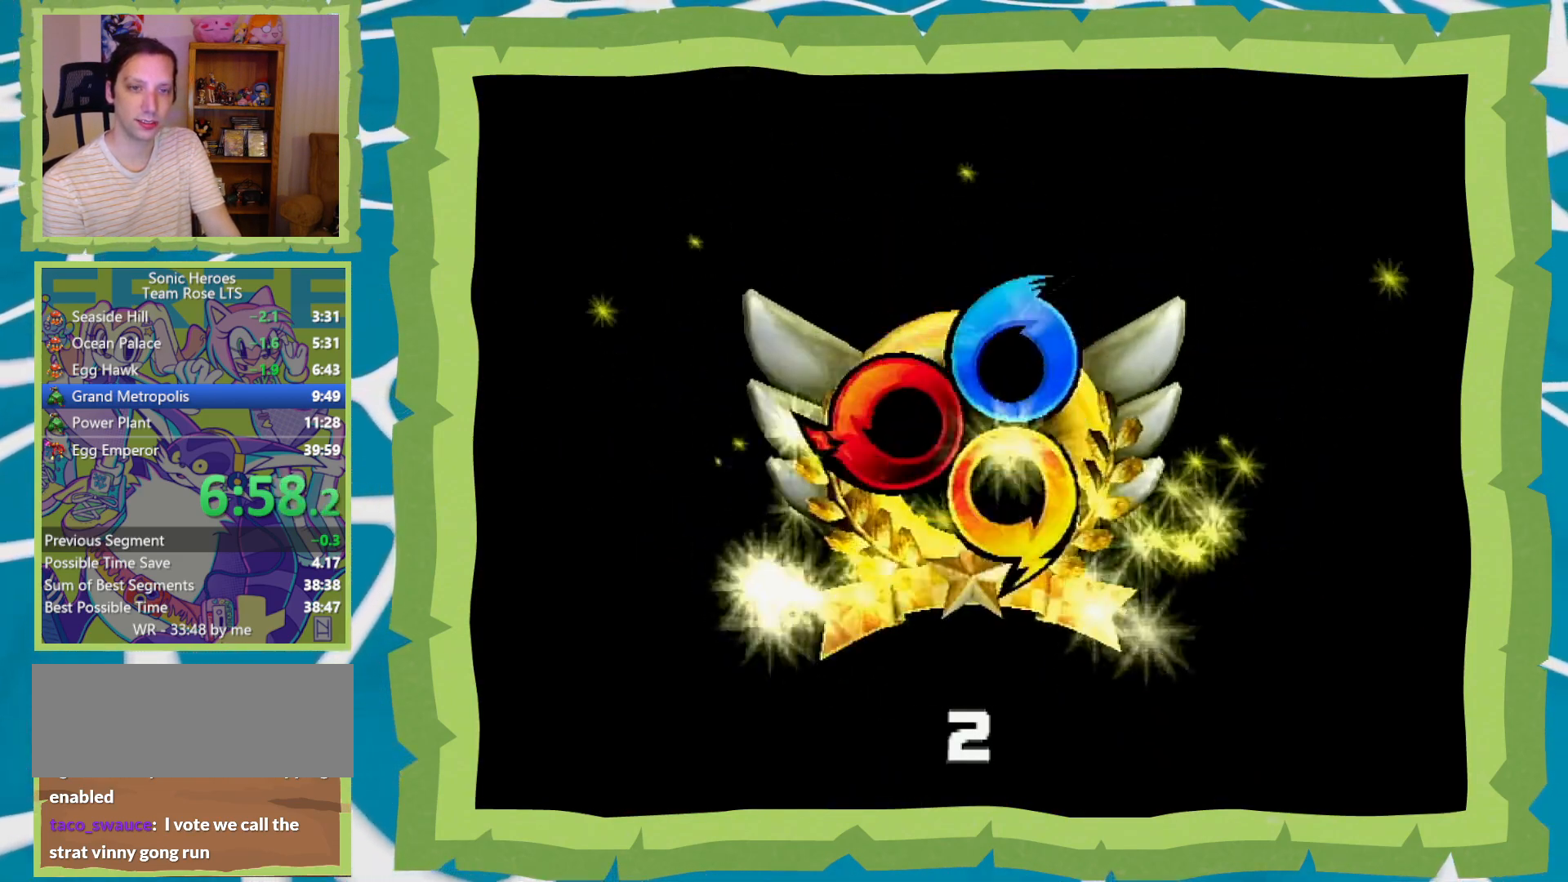
{"buttons": ["A", "B"], "left_stick": "center", "right_stick": "center", "events": [[33, "B", "down"], [100, "B", "up"], [183, "B", "down"], [250, "B", "up"], [283, "A", "down"], [350, "A", "up"], [350, "B", "down"], [450, "A", "down"], [450, "B", "up"], [500, "B", "down"]]}
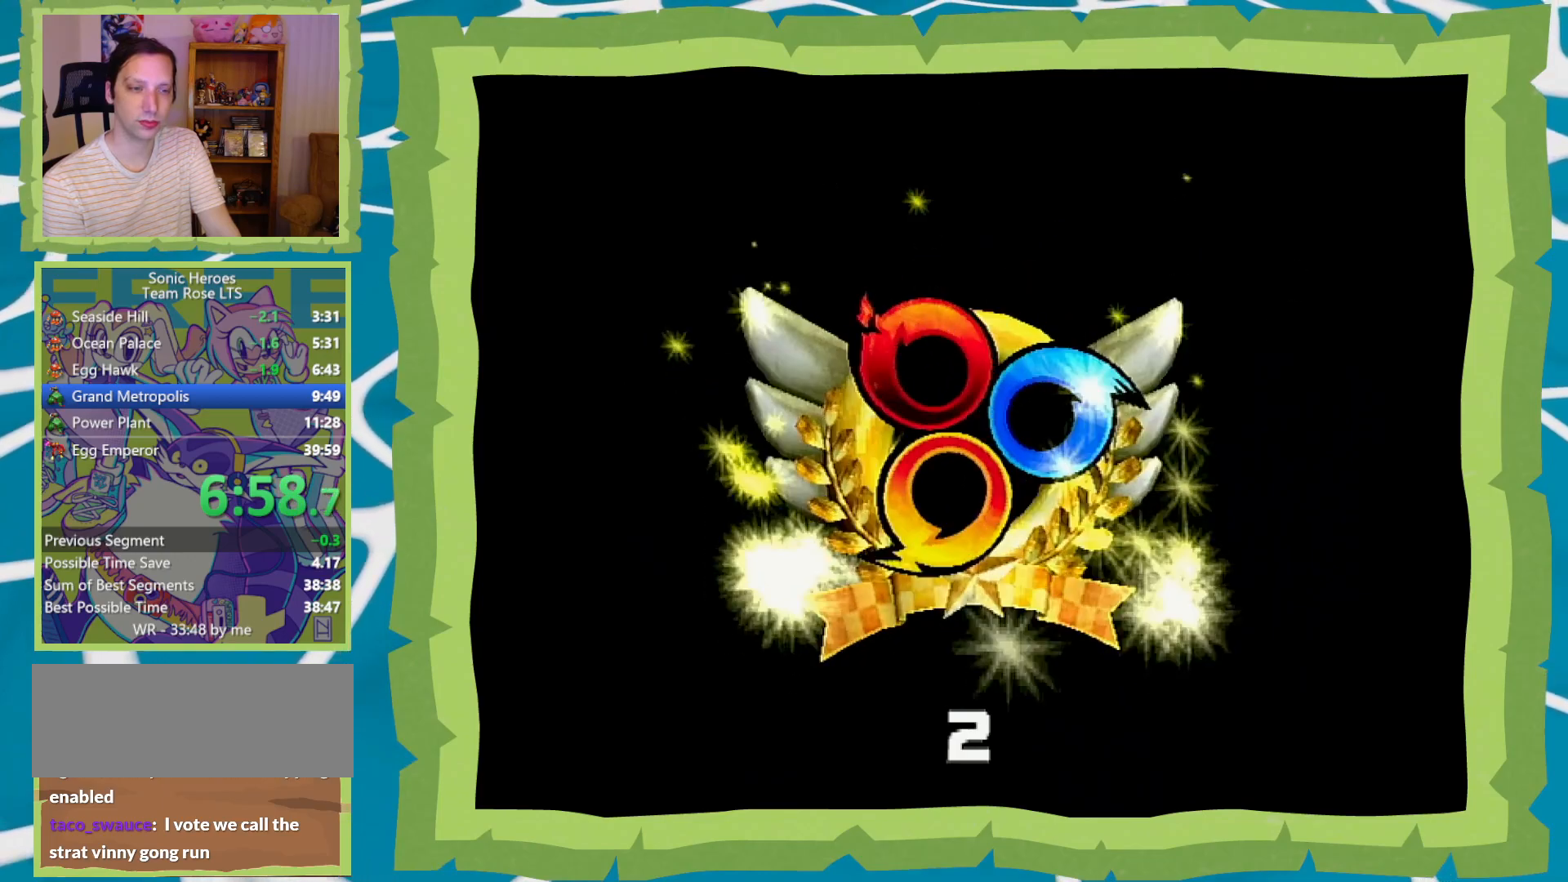
{"buttons": ["A"], "left_stick": "center", "right_stick": "center", "events": [[33, "A", "up"], [133, "A", "down"], [133, "B", "up"], [200, "A", "up"], [200, "B", "down"], [300, "B", "up"], [383, "B", "down"], [467, "A", "down"], [467, "B", "up"]]}
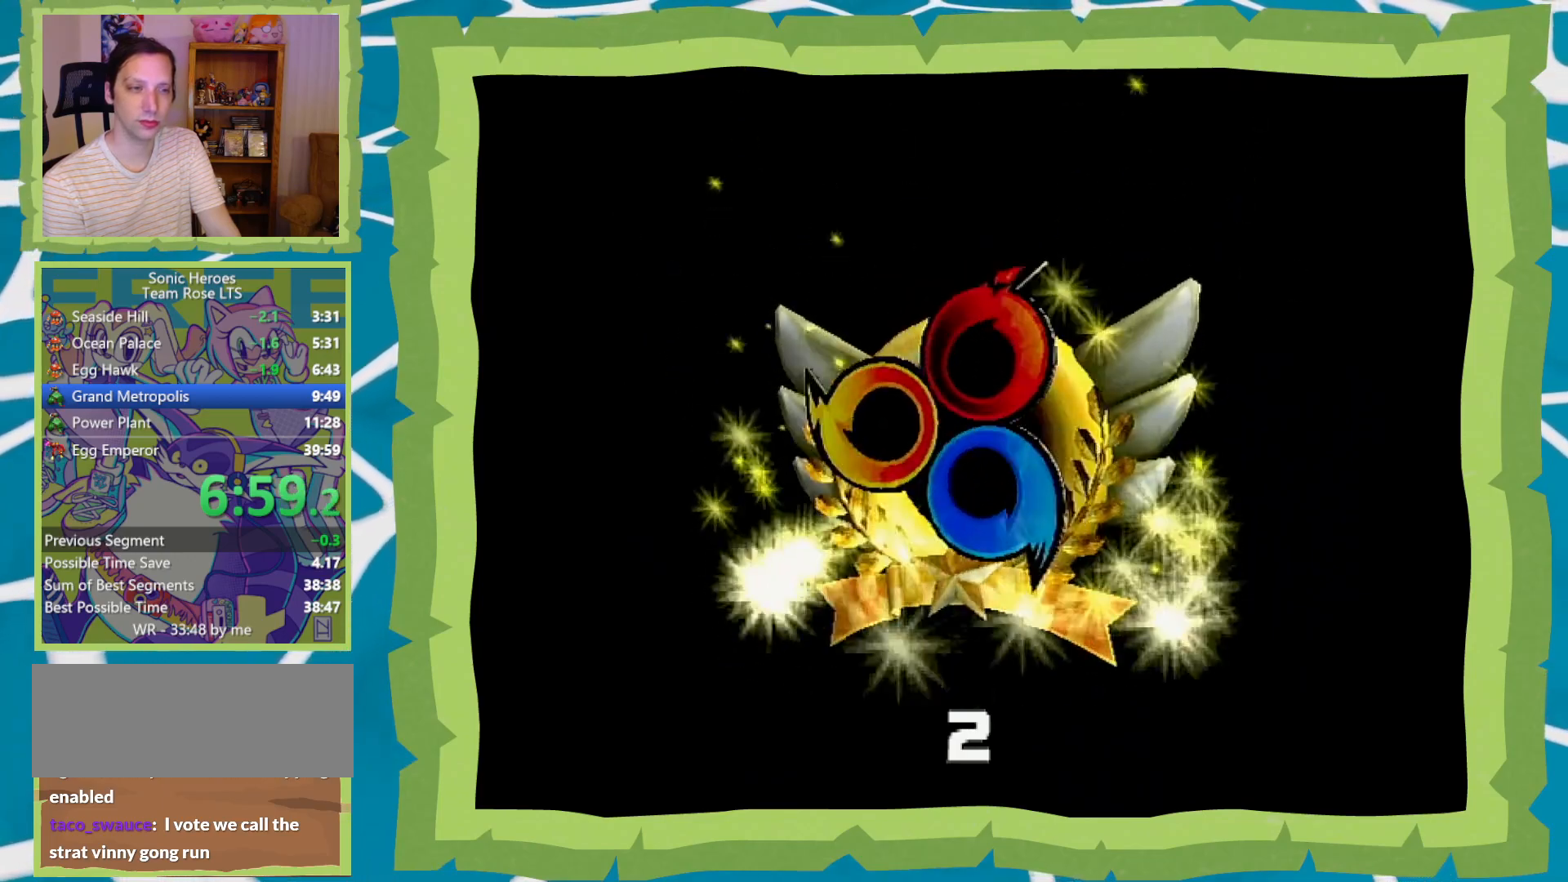
{"buttons": ["A"], "left_stick": "center", "right_stick": "center", "events": [[33, "A", "up"], [33, "B", "down"], [133, "B", "up"], [167, "A", "down"], [200, "A", "up"], [200, "B", "down"], [317, "B", "up"], [350, "A", "down"], [383, "A", "up"], [383, "B", "down"], [500, "A", "down"], [500, "B", "up"]]}
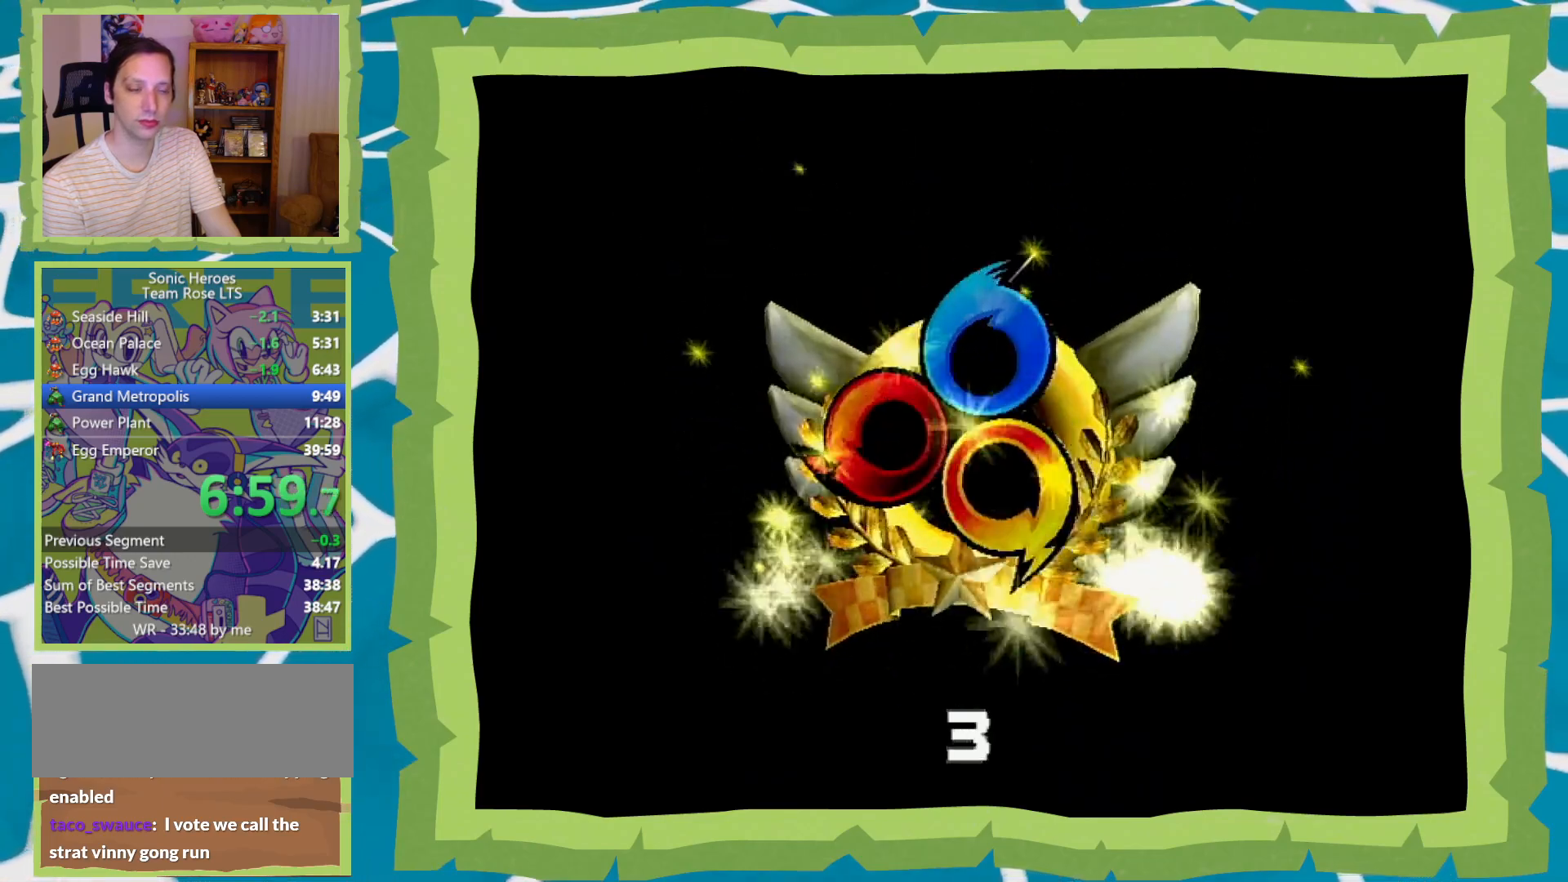
{"buttons": ["B"], "left_stick": "center", "right_stick": "center", "events": [[33, "A", "up"], [67, "B", "down"], [200, "B", "up"], [217, "B", "down"], [350, "B", "up"], [417, "B", "down"]]}
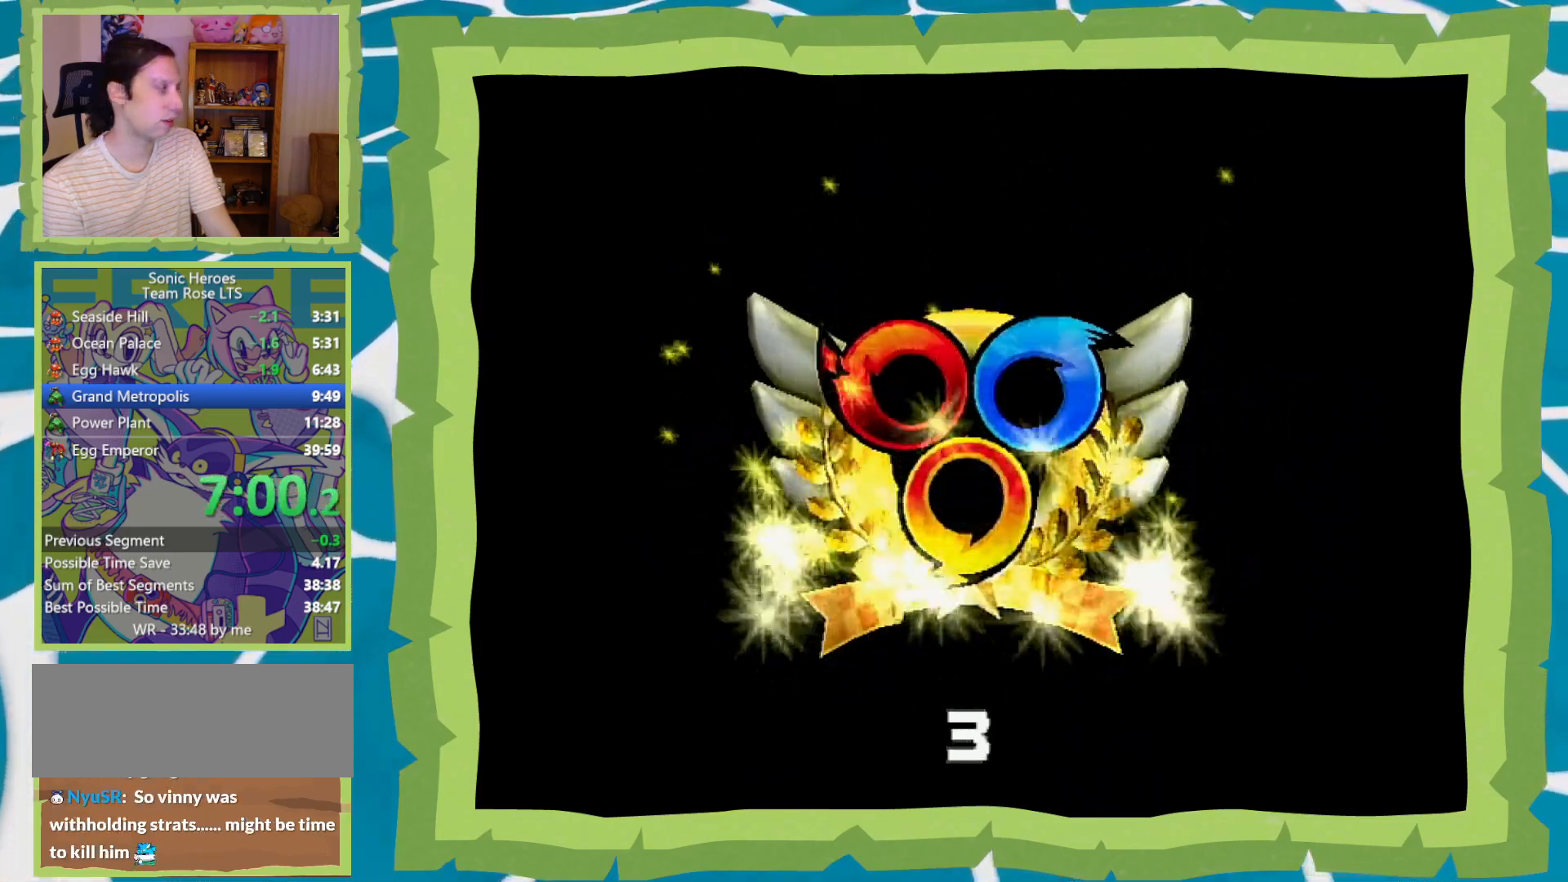
{"buttons": [], "left_stick": "center", "right_stick": "center", "events": [[217, "B", "up"]]}
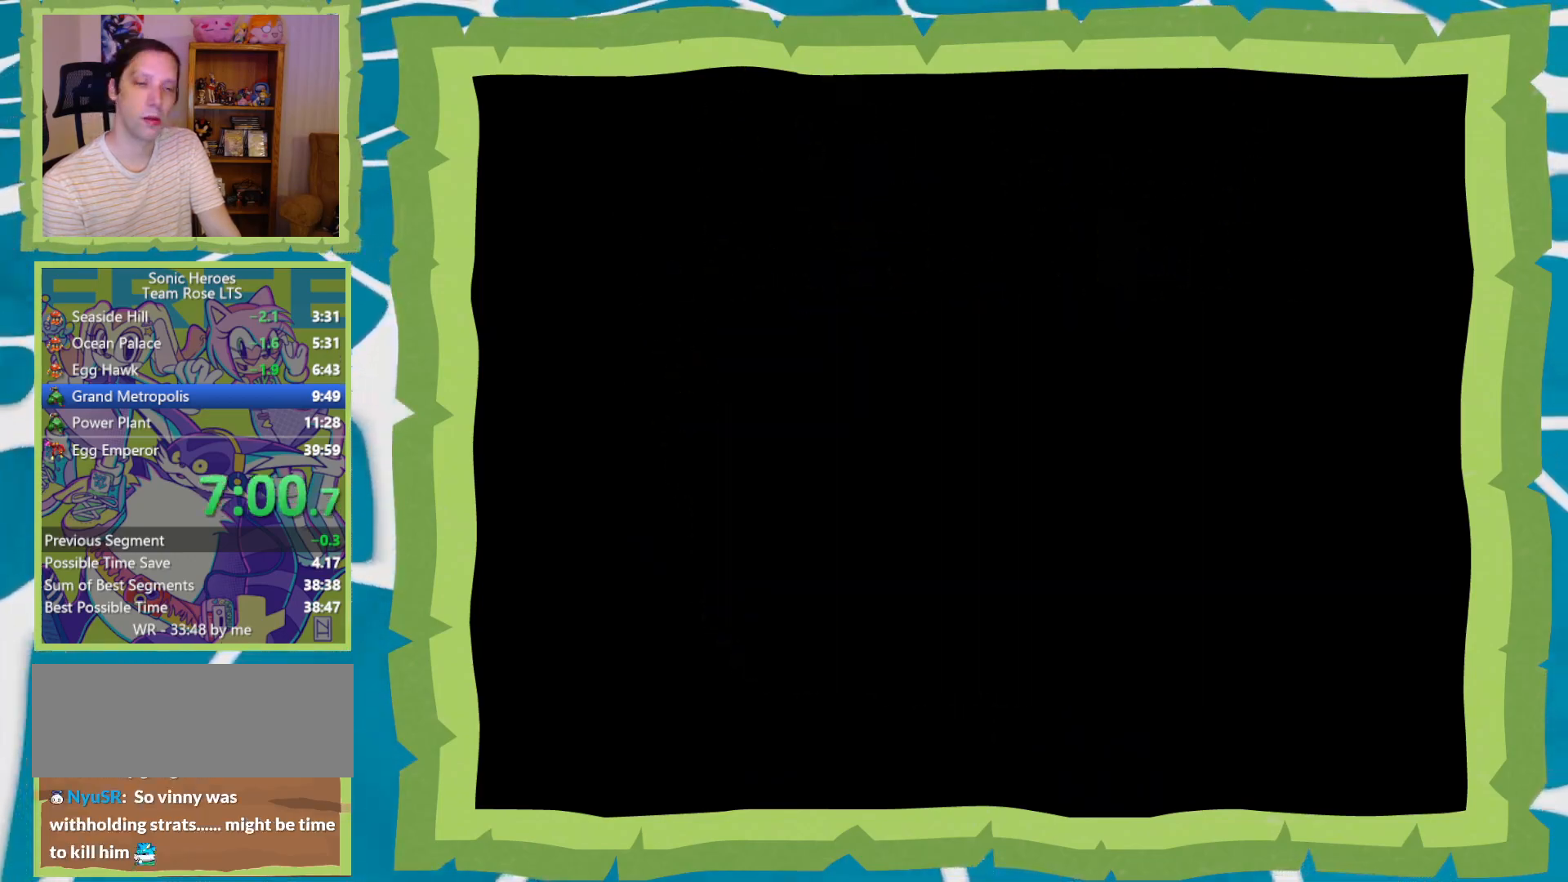
{"buttons": [], "left_stick": "center", "right_stick": "center", "events": [[33, "B", "down"], [133, "B", "up"], [233, "B", "down"], [317, "B", "up"], [450, "B", "down"], [500, "B", "up"]]}
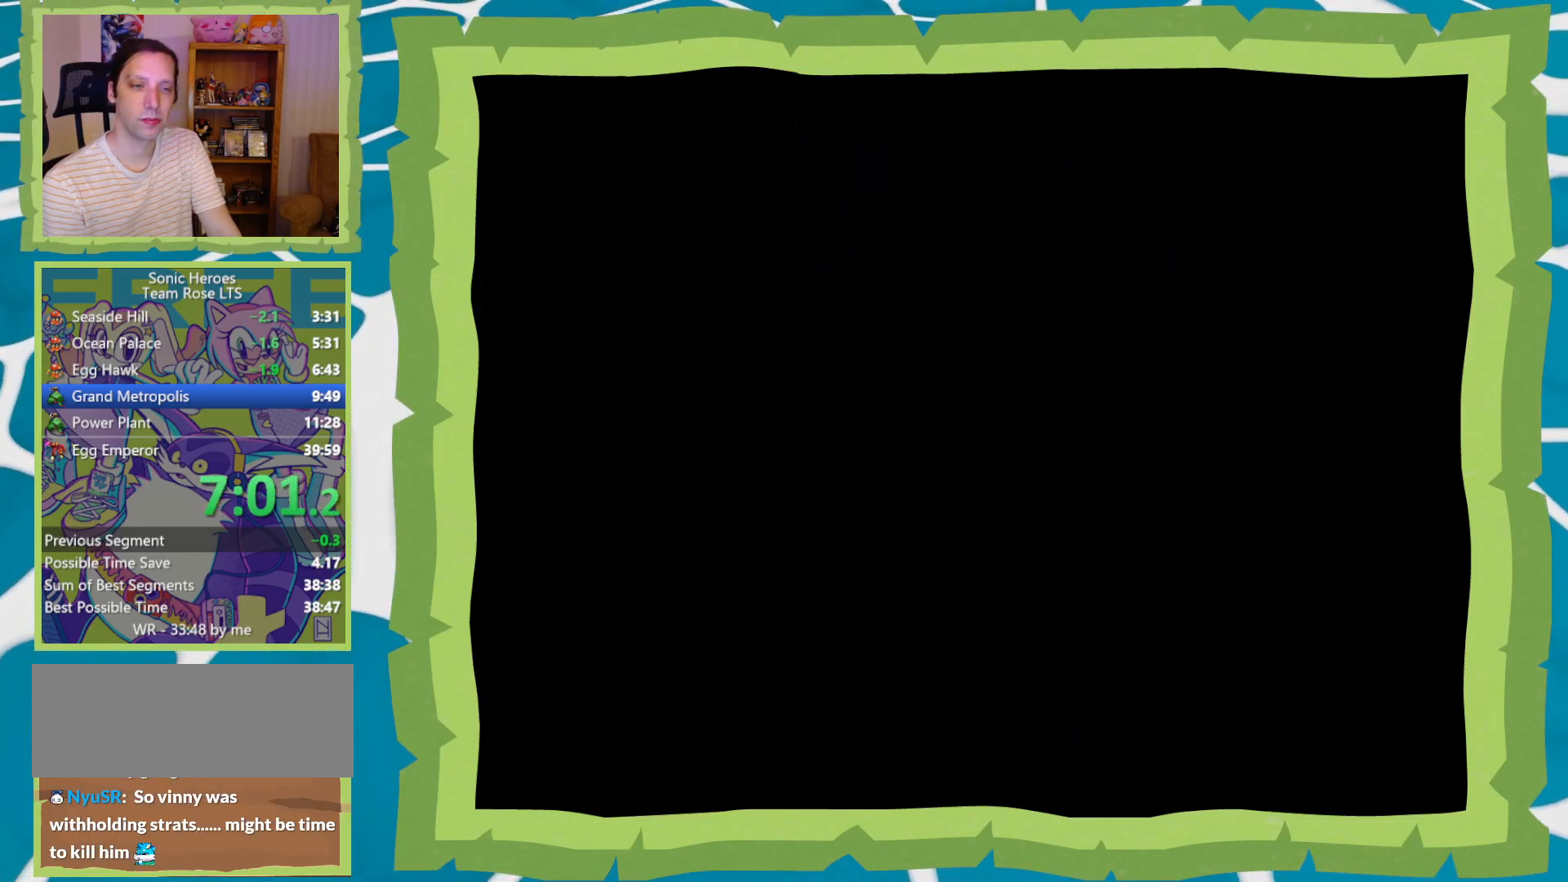
{"buttons": ["B"], "left_stick": "center", "right_stick": "center", "events": [[200, "B", "down"], [250, "B", "up"], [350, "B", "down"], [450, "B", "up"], [500, "B", "down"]]}
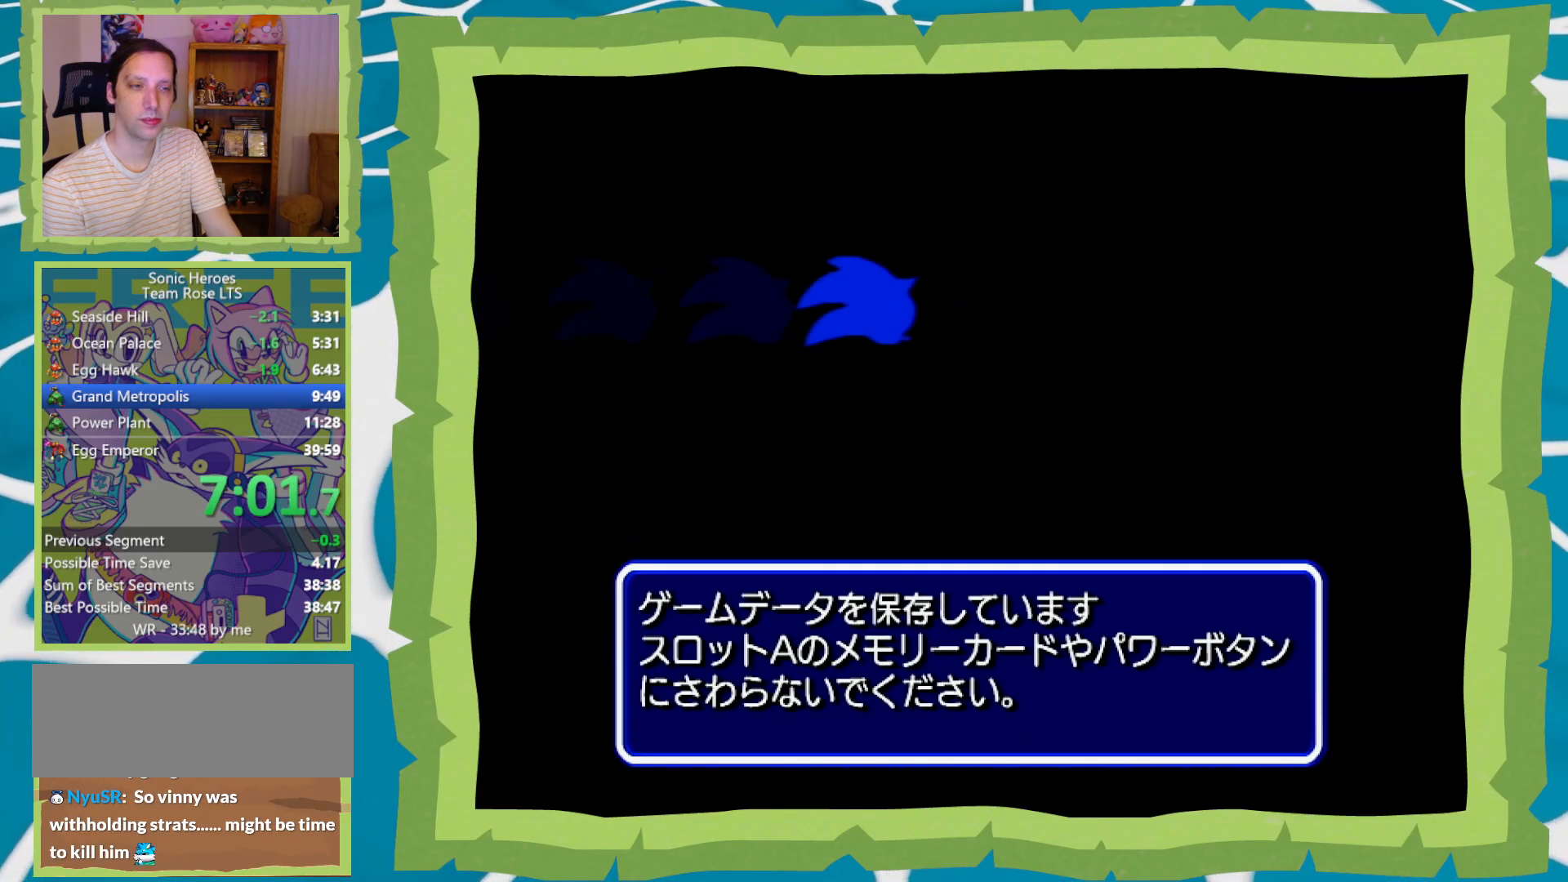
{"buttons": [], "left_stick": "center", "right_stick": "center", "events": [[100, "B", "up"], [217, "B", "down"], [250, "B", "up"], [350, "B", "down"], [483, "B", "up"]]}
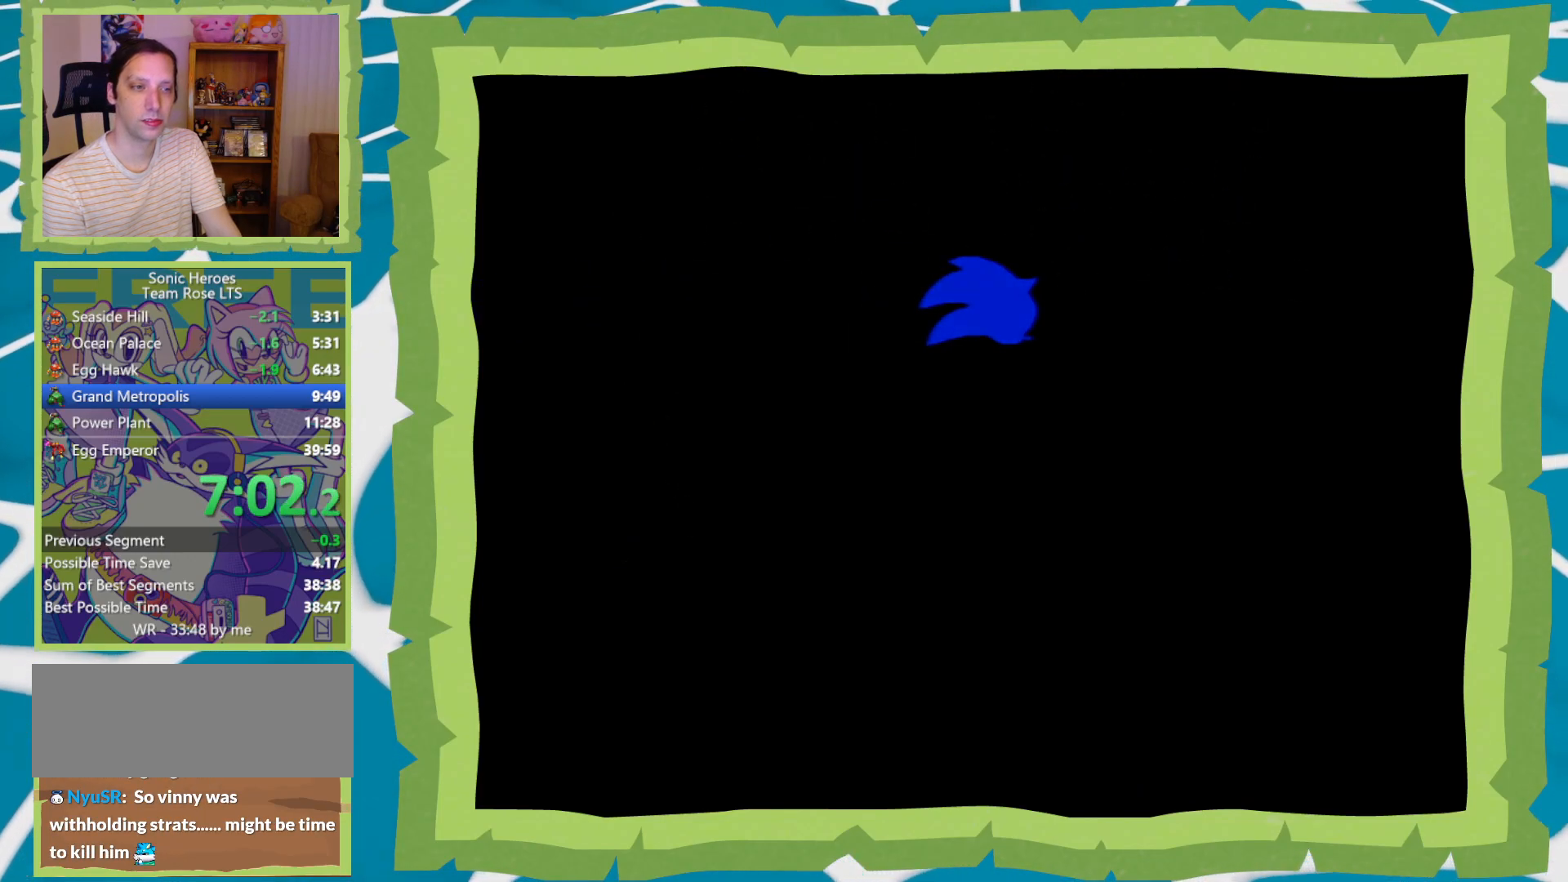
{"buttons": ["B"], "left_stick": "center", "right_stick": "center", "events": [[100, "B", "down"], [150, "B", "up"], [250, "B", "down"], [350, "B", "up"], [417, "B", "down"]]}
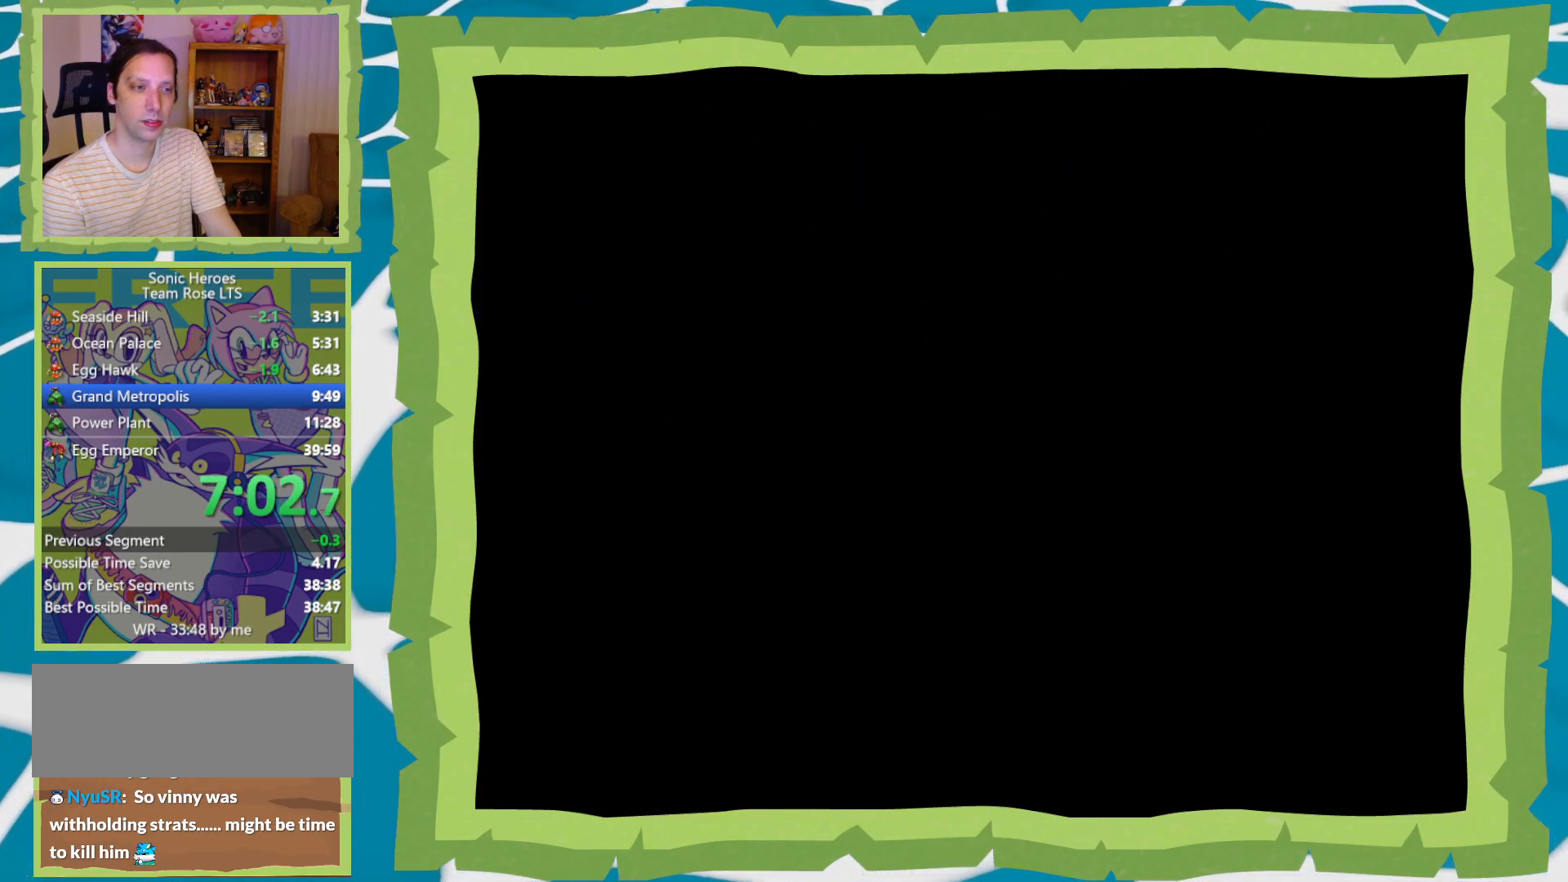
{"buttons": ["B"], "left_stick": "center", "right_stick": "center", "events": [[17, "B", "up"], [67, "B", "down"], [200, "B", "up"], [267, "B", "down"], [350, "B", "up"], [450, "B", "down"]]}
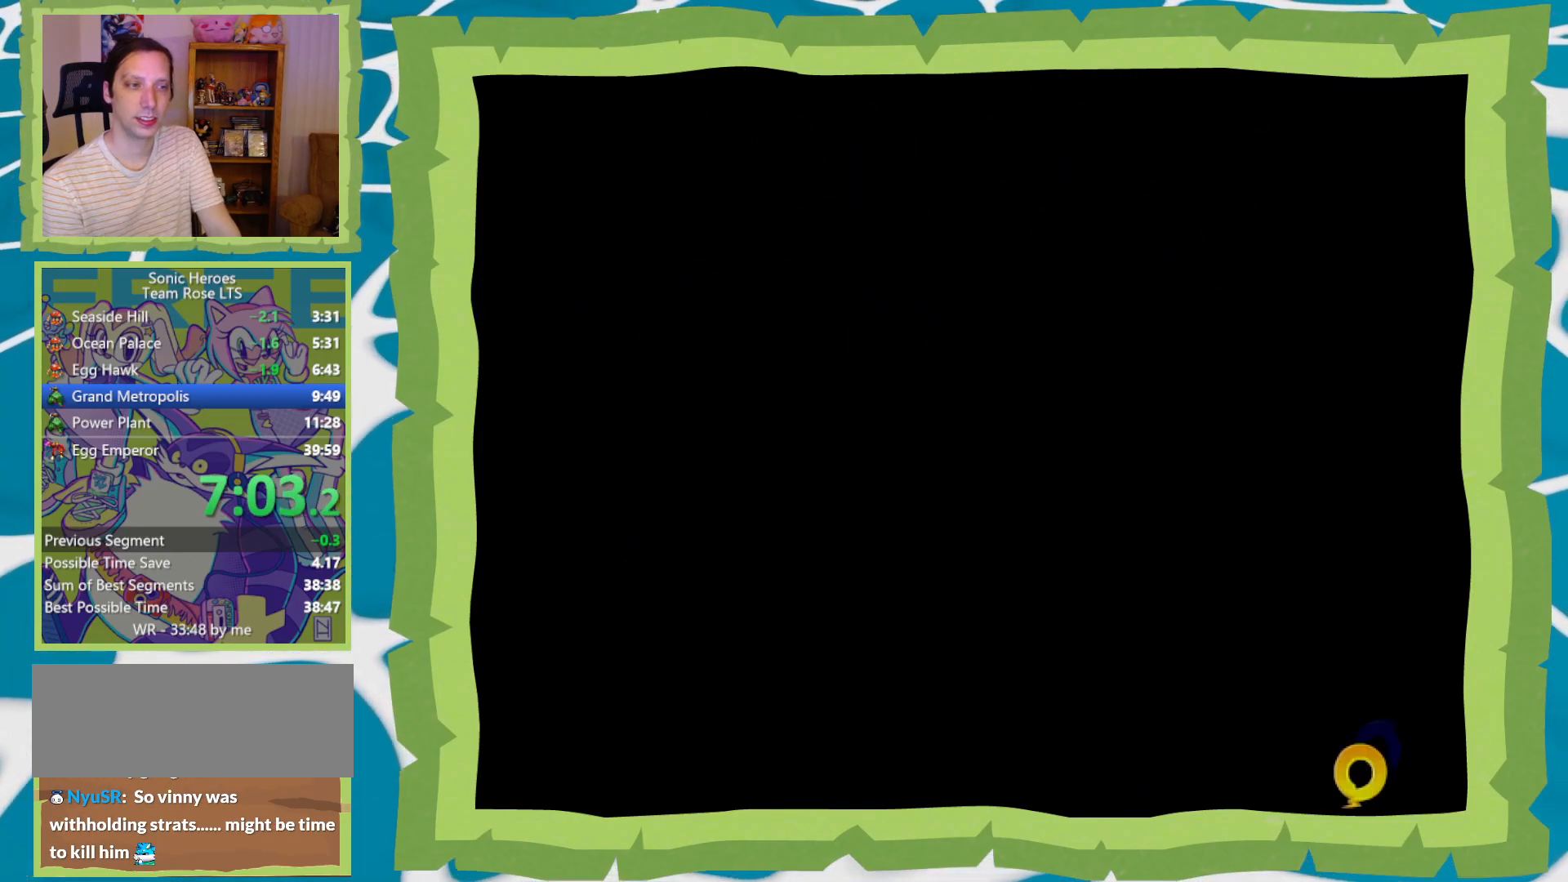
{"buttons": ["B"], "left_stick": "center", "right_stick": "center", "events": [[33, "B", "up"], [100, "B", "down"], [200, "B", "up"], [233, "A", "down"], [250, "A", "up"], [283, "B", "down"], [350, "B", "up"], [433, "B", "down"]]}
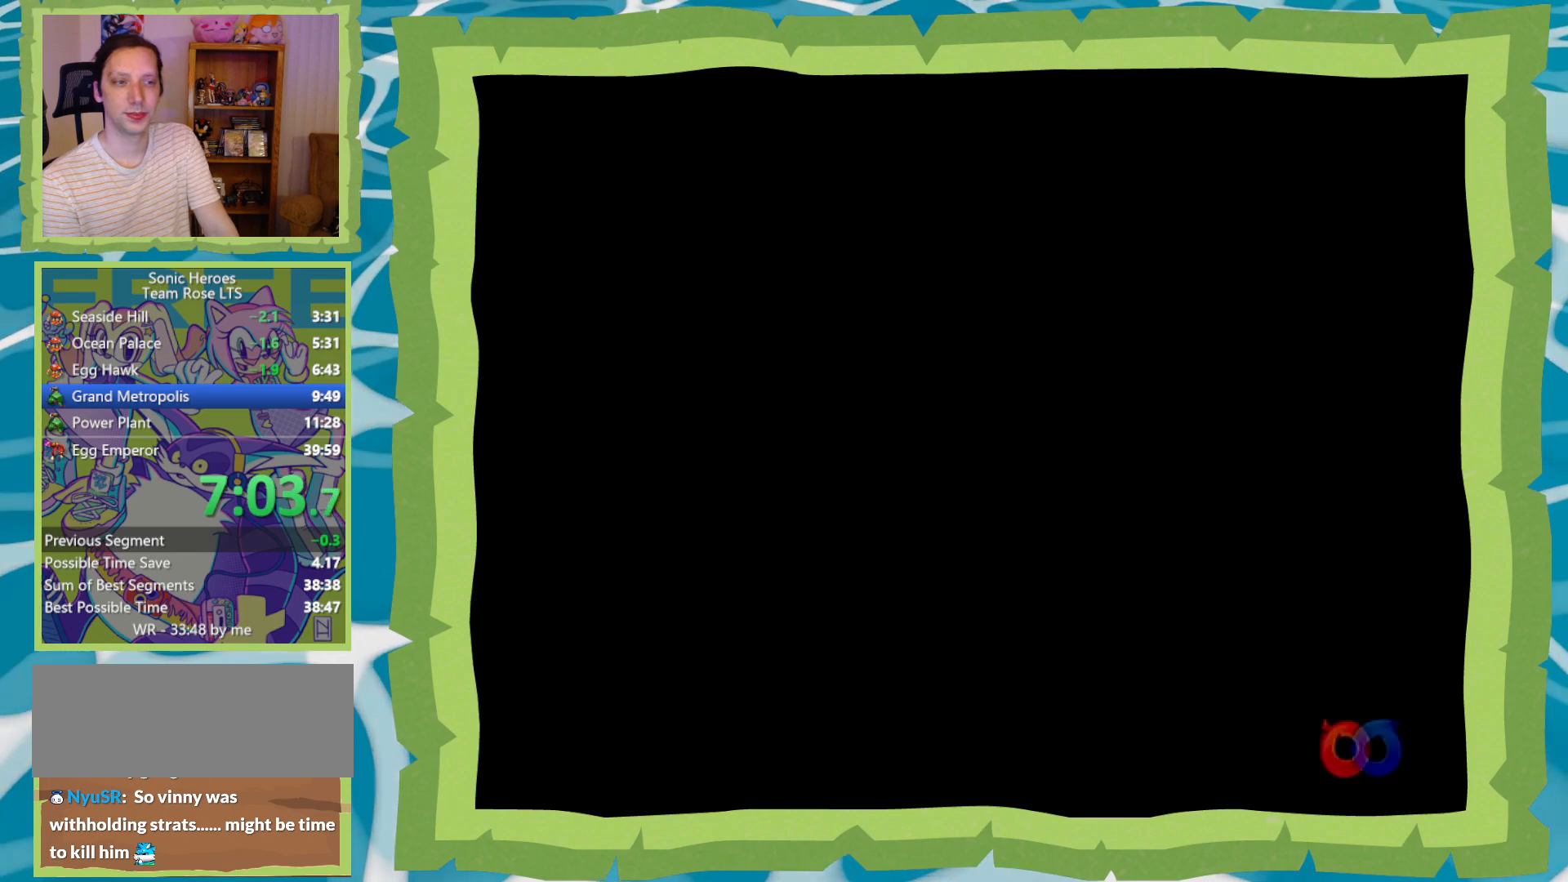
{"buttons": ["B"], "left_stick": "center", "right_stick": "center", "events": [[67, "A", "down"], [67, "B", "up"], [133, "A", "up"], [133, "B", "down"], [233, "B", "up"], [250, "A", "down"], [317, "A", "up"], [317, "B", "down"], [417, "B", "up"], [450, "A", "down"], [500, "A", "up"], [500, "B", "down"]]}
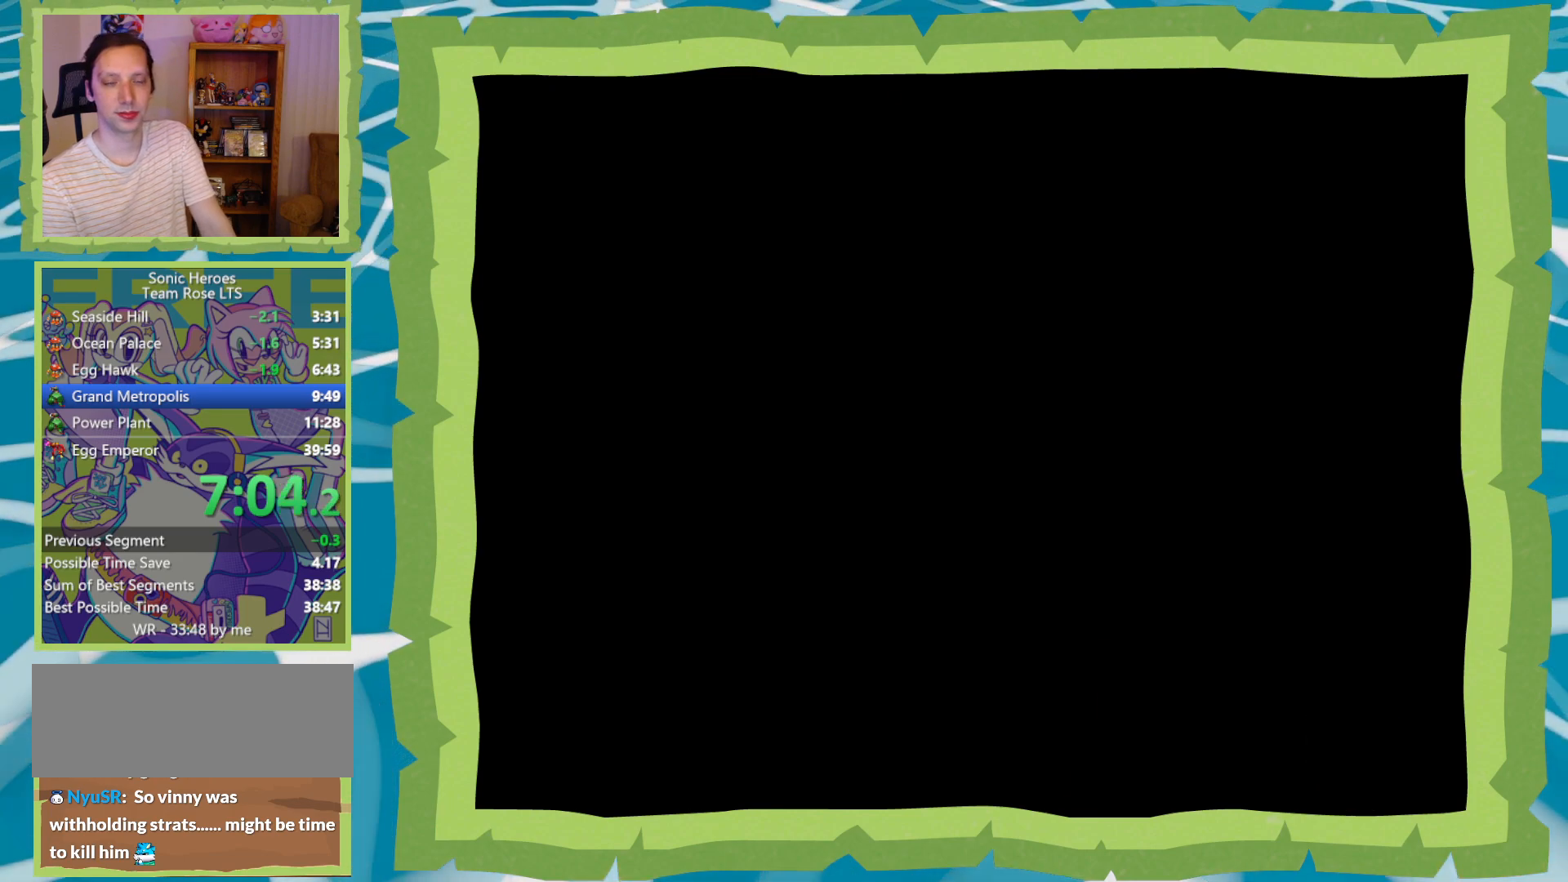
{"buttons": ["A"], "left_stick": "center", "right_stick": "center", "events": [[100, "A", "down"], [100, "B", "up"], [167, "A", "up"], [167, "B", "down"], [250, "B", "up"], [283, "A", "down"], [317, "A", "up"], [317, "B", "down"], [450, "B", "up"], [467, "A", "down"]]}
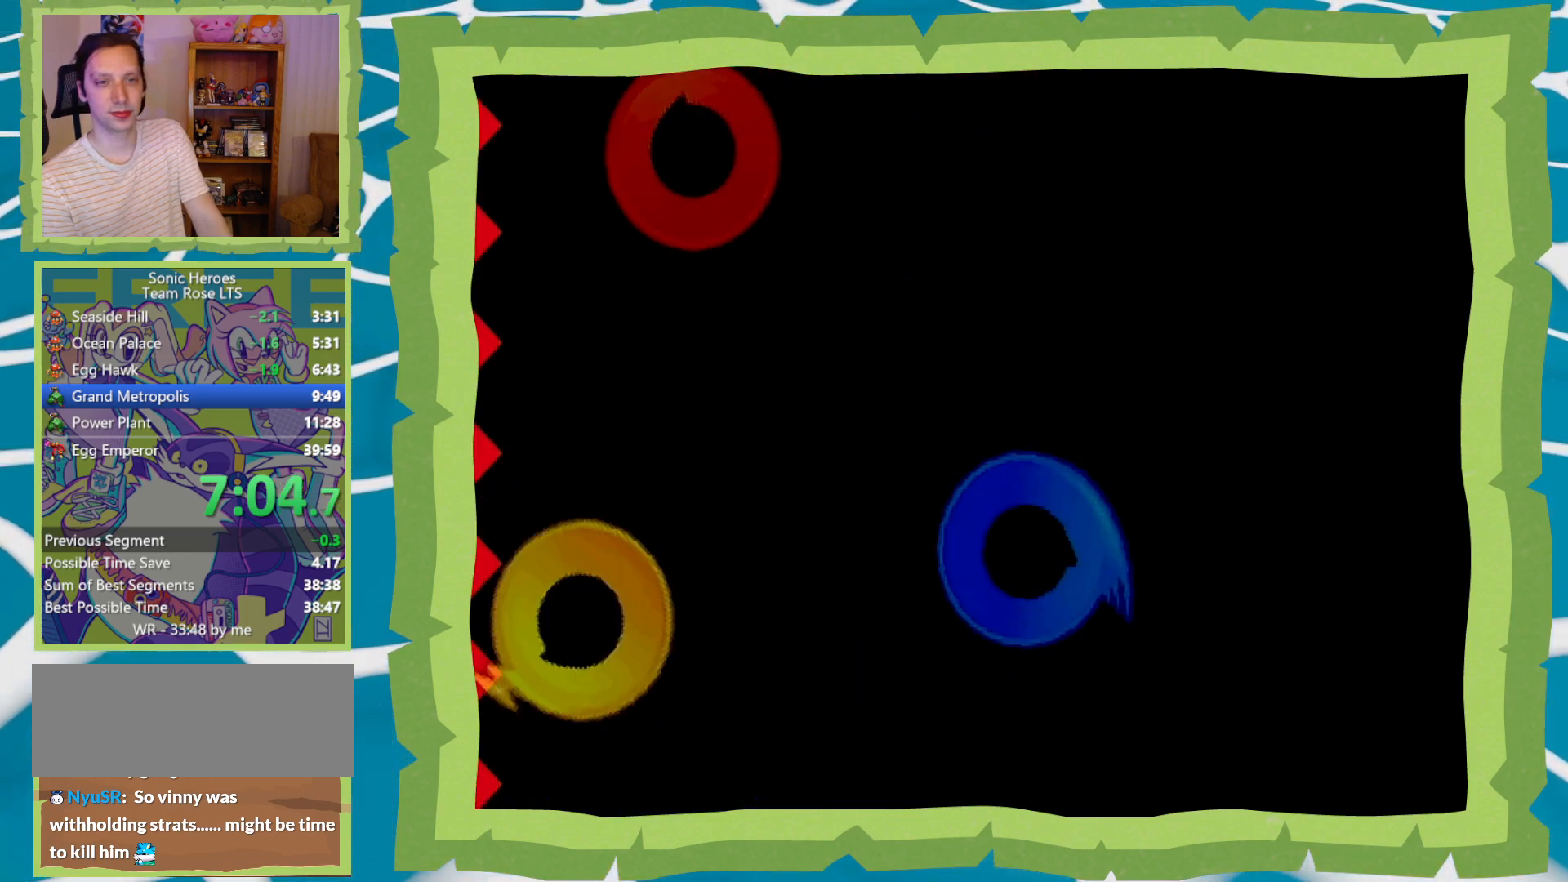
{"buttons": [], "left_stick": "center", "right_stick": "center", "events": [[17, "A", "up"], [17, "B", "down"], [133, "B", "up"], [200, "B", "down"], [233, "B", "up"]]}